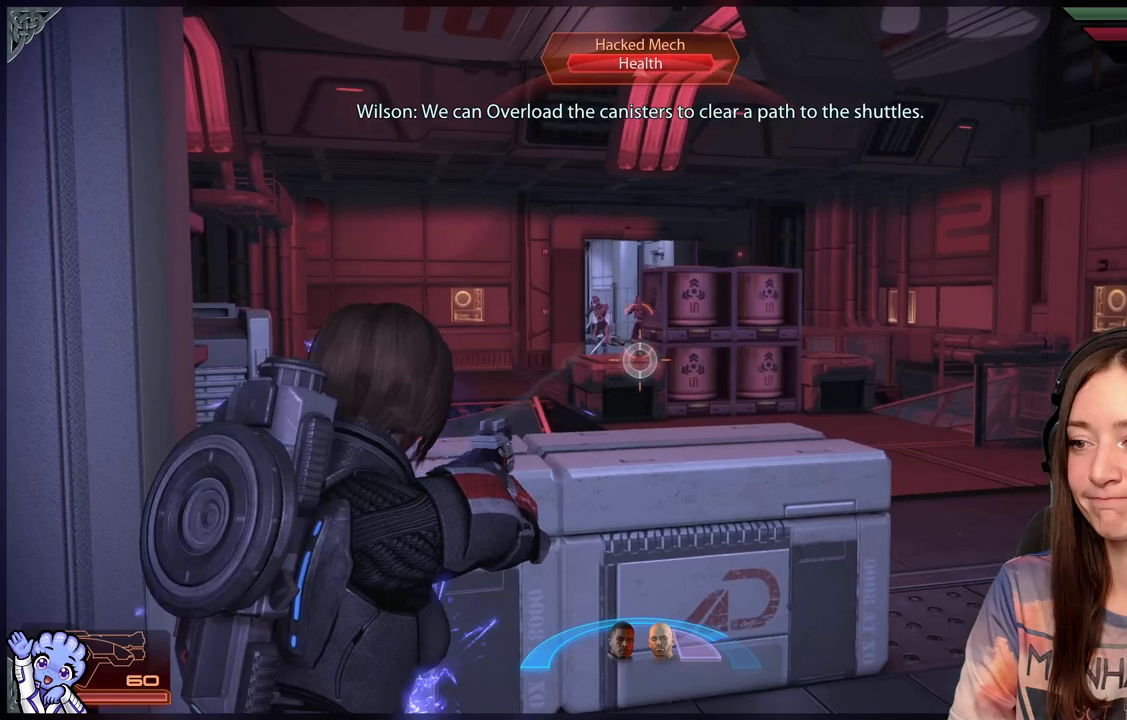
Gameplay with a controller (Xbox layout); each line is a JSON object with the inputs held at the frame after it. "events" lists button and stick changes between this image and that frame as [ms after this image, input, new state], when the widget could be followed in between.
{"buttons": [], "left_stick": "up", "right_stick": "left", "events": [[167, "left_stick", "up-left"], [383, "left_stick", "up"], [400, "right_stick", "left"]]}
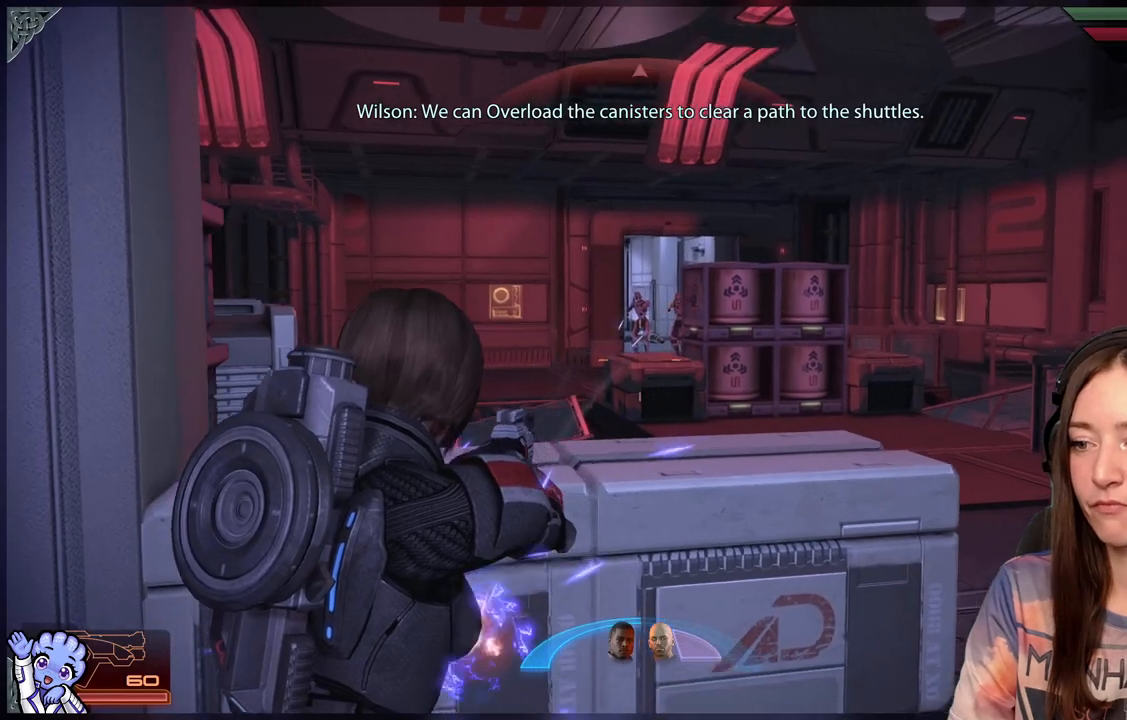
{"buttons": [], "left_stick": "up", "right_stick": "center", "events": [[50, "right_stick", "center"], [100, "left_stick", "up-right"], [267, "left_stick", "up"], [383, "A", "down"], [500, "A", "up"]]}
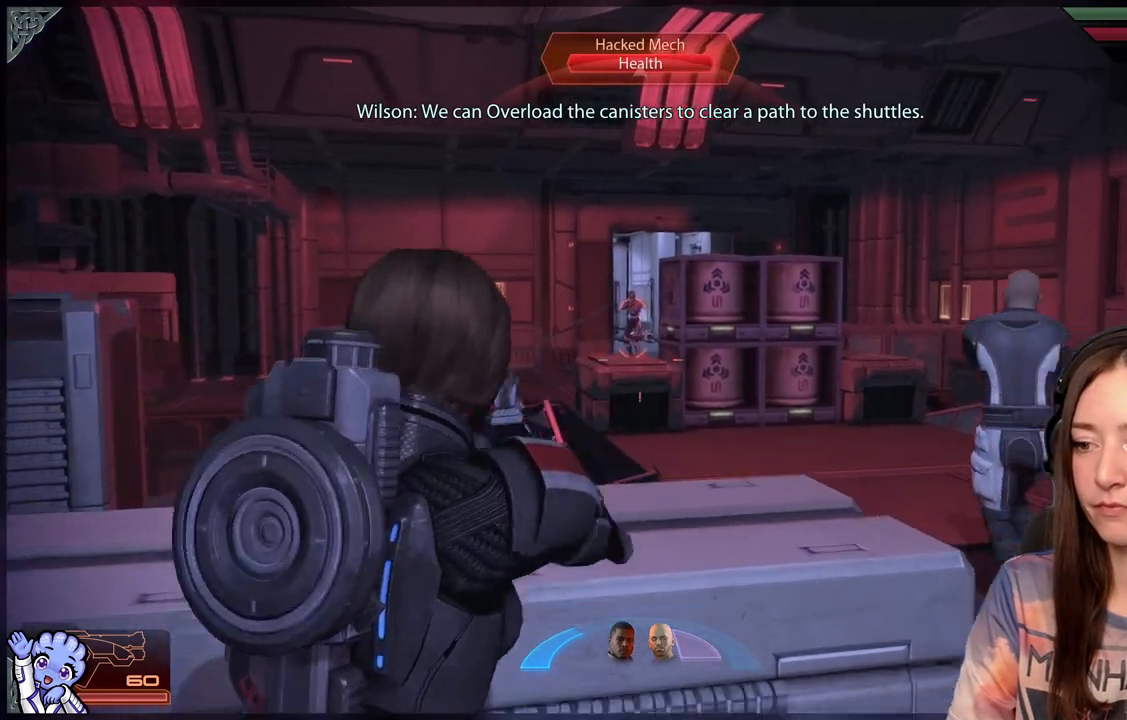
{"buttons": ["L2"], "left_stick": "center", "right_stick": "center", "events": [[233, "left_stick", "center"], [300, "right_stick", "up-left"], [450, "L2", "down"], [483, "right_stick", "center"]]}
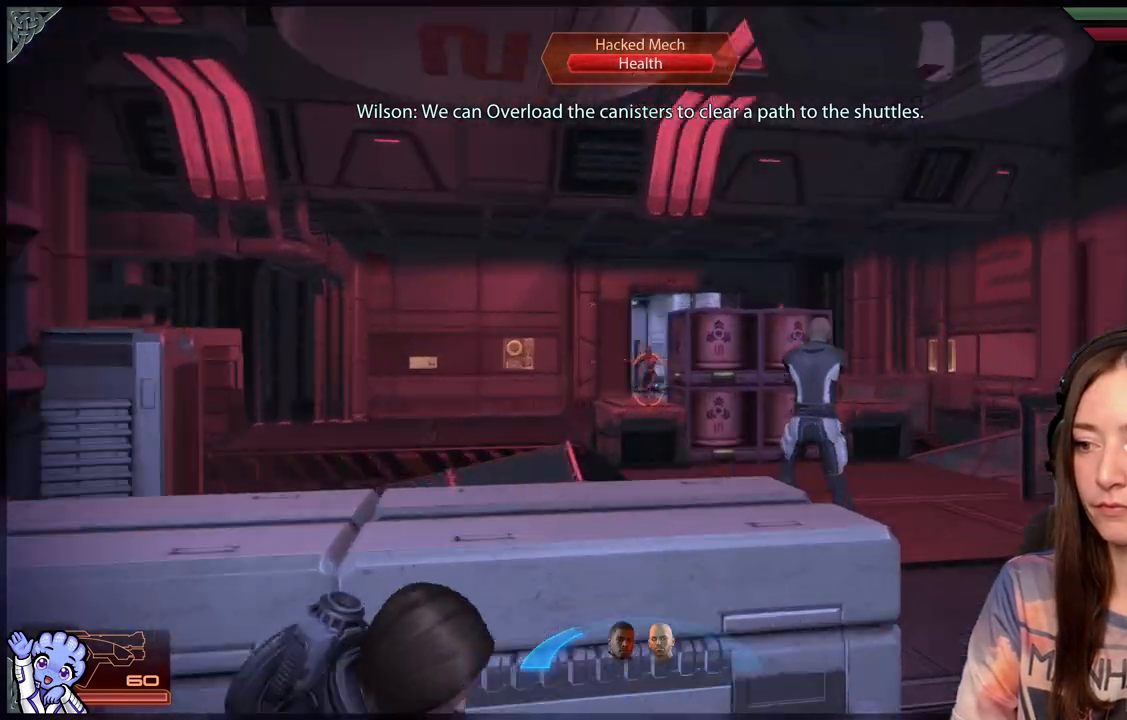
{"buttons": ["L2"], "left_stick": "center", "right_stick": "up", "events": [[333, "right_stick", "up"]]}
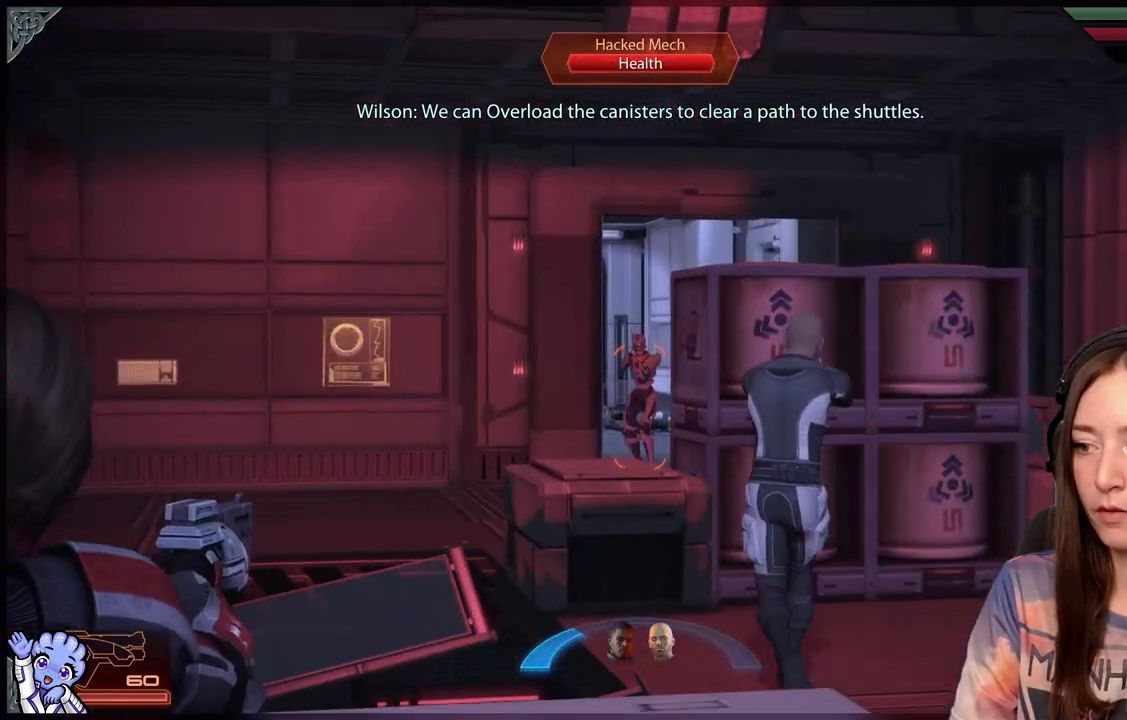
{"buttons": ["L2"], "left_stick": "center", "right_stick": "center", "events": [[133, "R2", "down"], [200, "right_stick", "center"], [233, "R2", "up"]]}
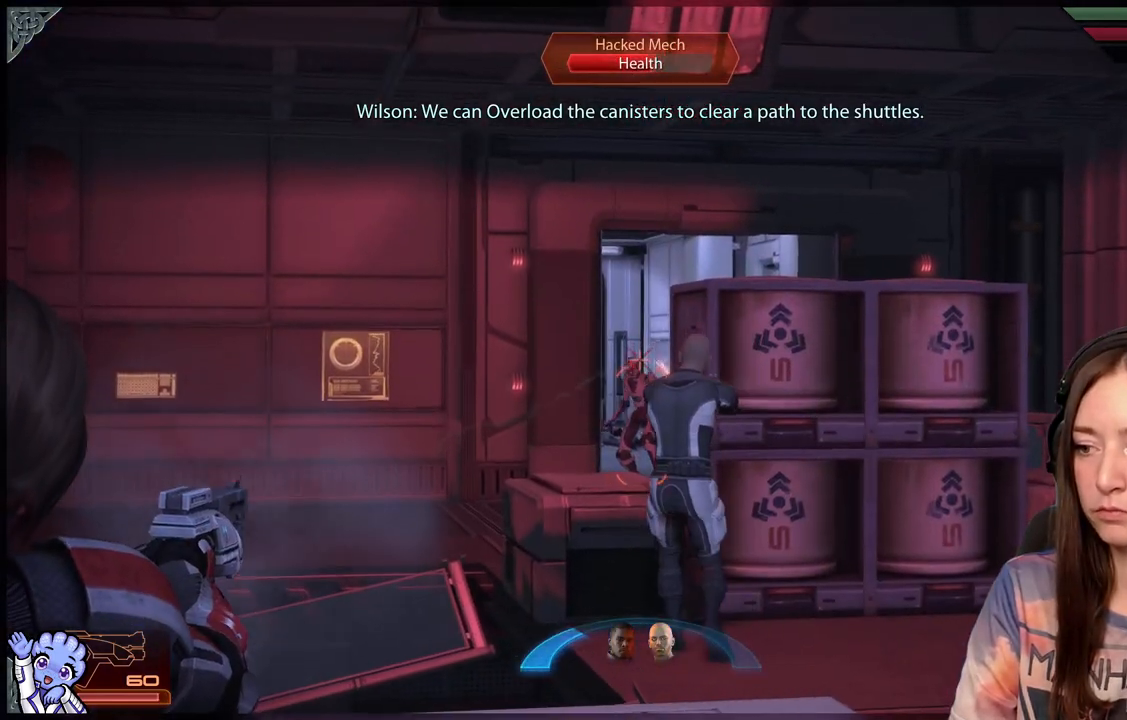
{"buttons": ["L2"], "left_stick": "center", "right_stick": "center", "events": [[250, "right_stick", "down-left"], [483, "right_stick", "center"]]}
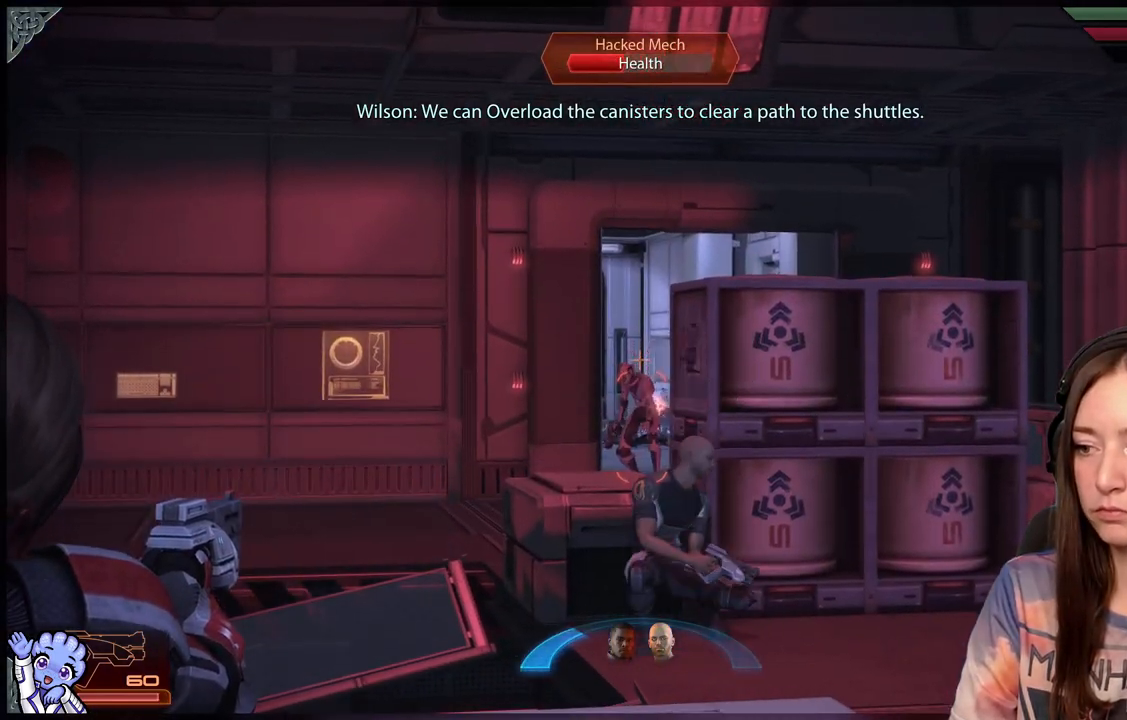
{"buttons": ["L2"], "left_stick": "center", "right_stick": "center", "events": [[33, "right_stick", "down-left"], [233, "R2", "down"], [333, "R2", "up"], [350, "right_stick", "center"]]}
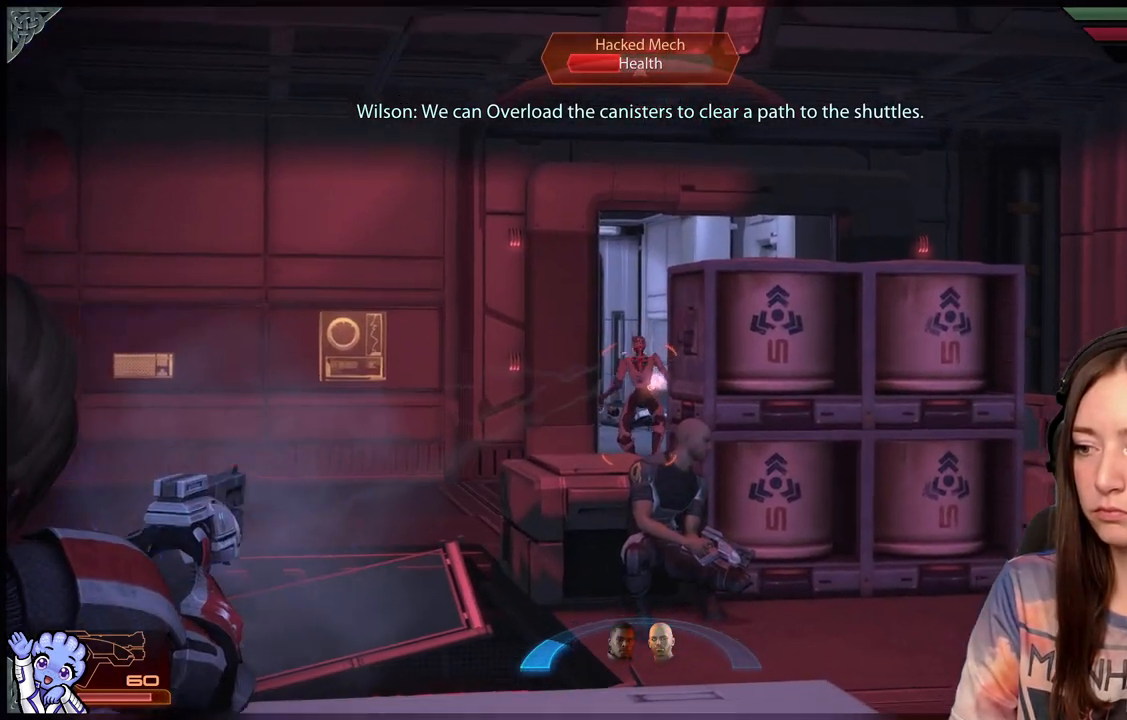
{"buttons": ["L2"], "left_stick": "center", "right_stick": "center", "events": [[150, "R2", "down"], [300, "R2", "up"]]}
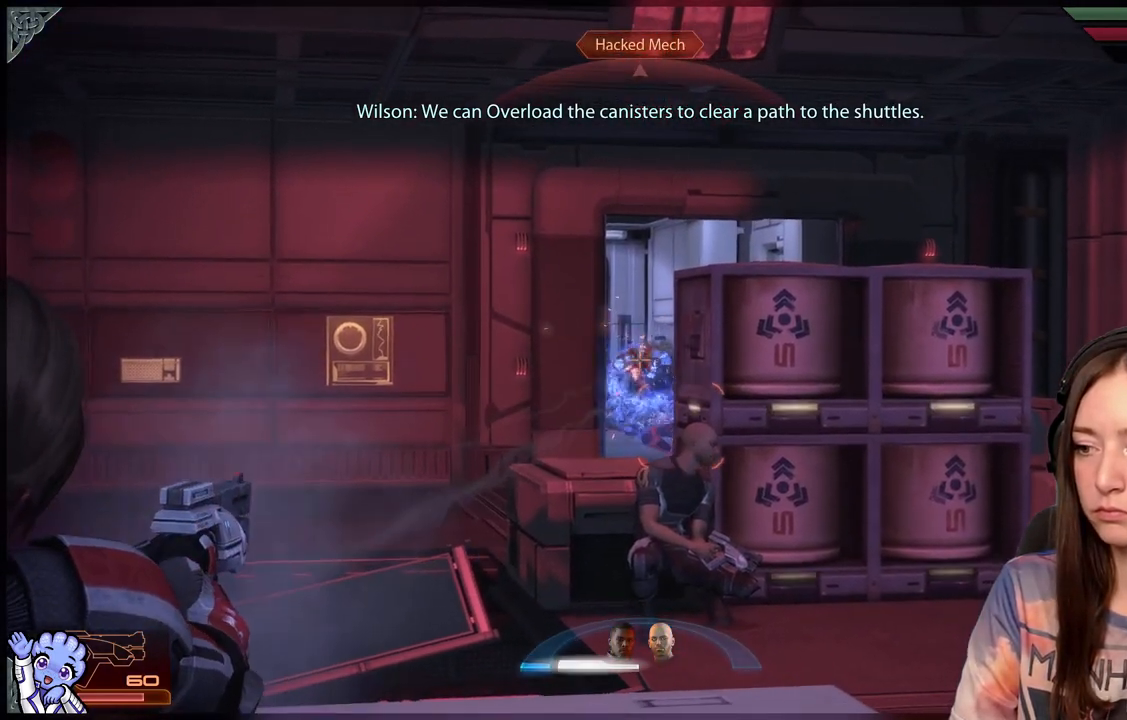
{"buttons": [], "left_stick": "down-left", "right_stick": "center", "events": [[167, "L2", "up"], [167, "left_stick", "down-left"], [300, "right_stick", "down-right"], [417, "right_stick", "center"]]}
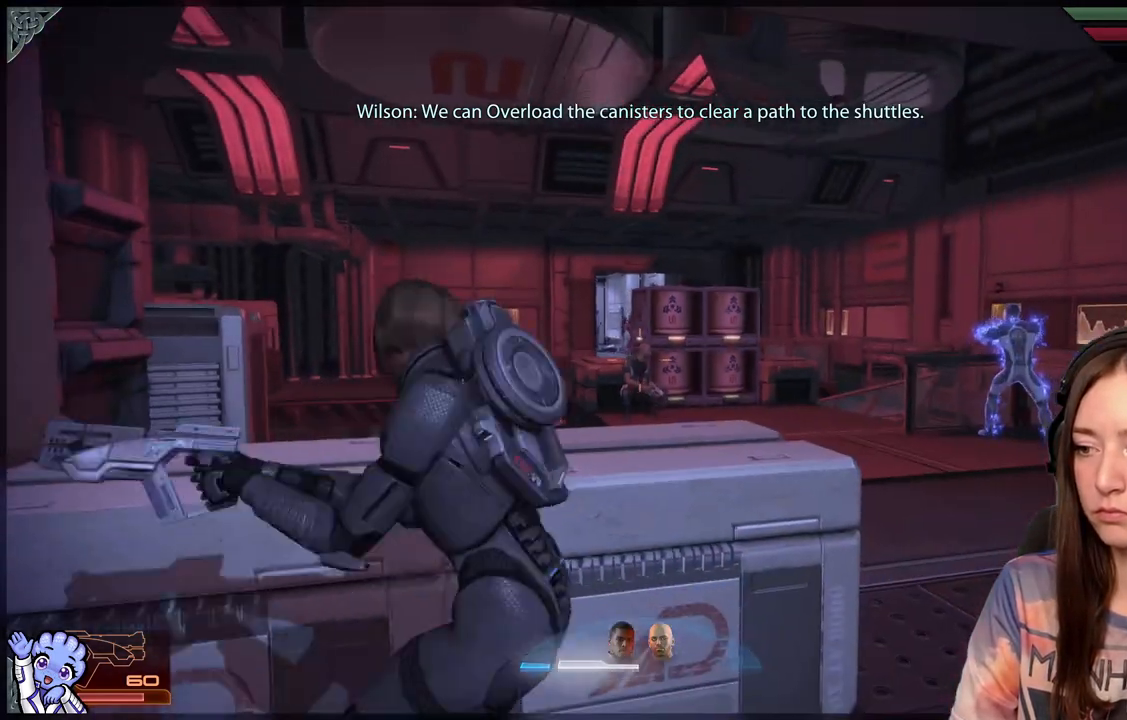
{"buttons": [], "left_stick": "left", "right_stick": "center", "events": [[100, "left_stick", "left"]]}
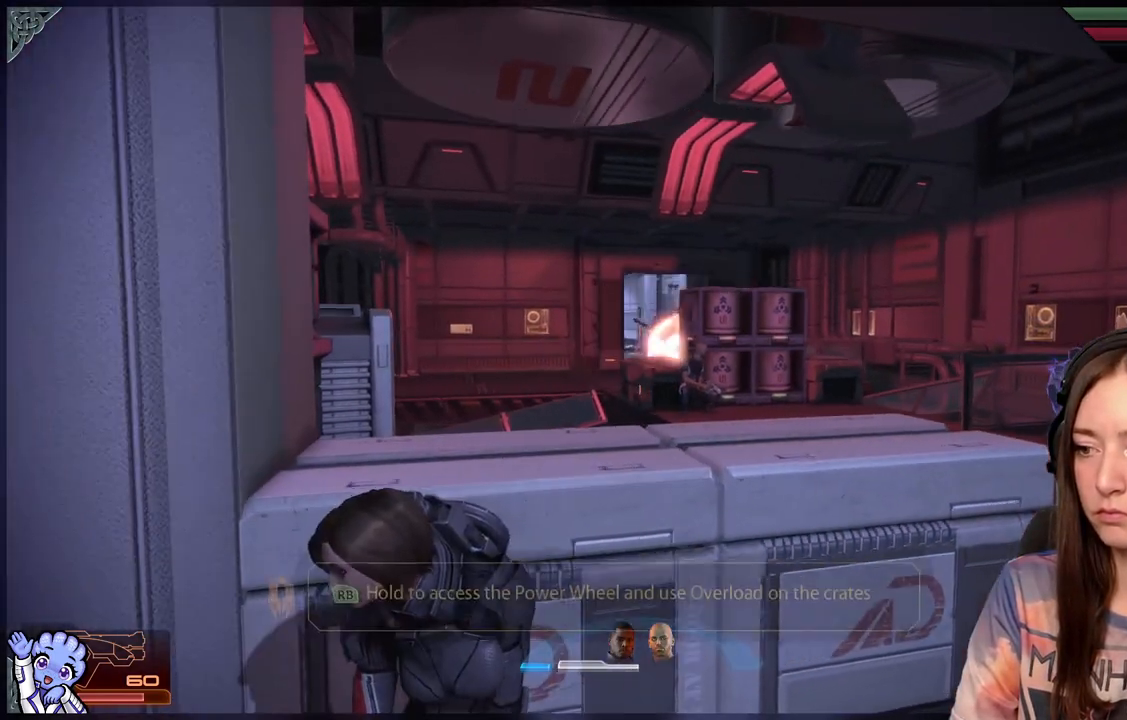
{"buttons": ["L2"], "left_stick": "center", "right_stick": "up", "events": [[67, "left_stick", "up-left"], [67, "right_stick", "up"], [117, "L2", "down"], [183, "left_stick", "center"], [200, "right_stick", "center"], [367, "right_stick", "up"]]}
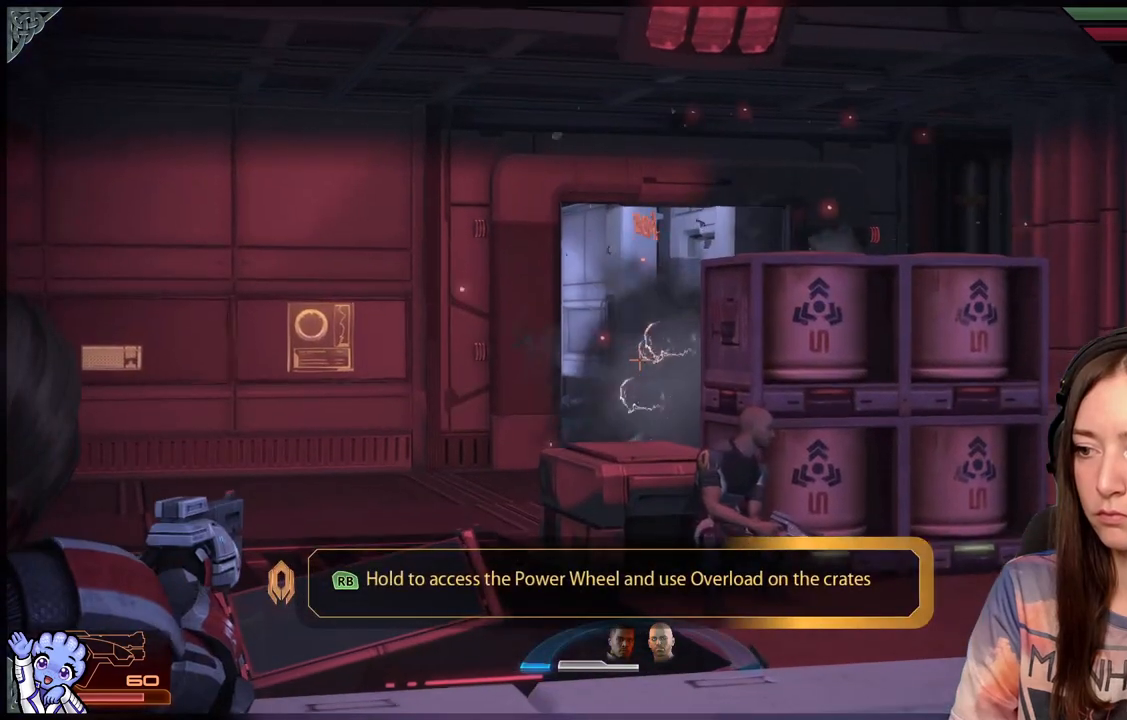
{"buttons": ["L2"], "left_stick": "center", "right_stick": "center", "events": [[117, "right_stick", "center"]]}
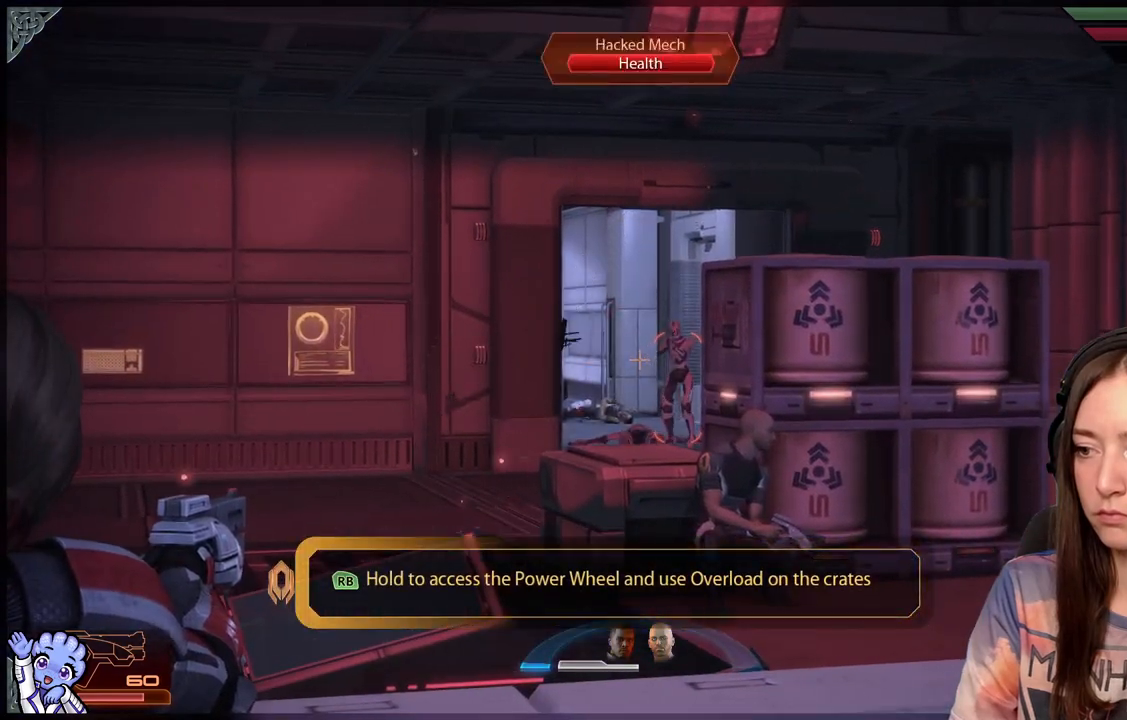
{"buttons": ["L2"], "left_stick": "center", "right_stick": "center", "events": [[50, "right_stick", "right"], [150, "right_stick", "up-right"], [350, "R2", "down"], [350, "right_stick", "center"], [433, "R2", "up"]]}
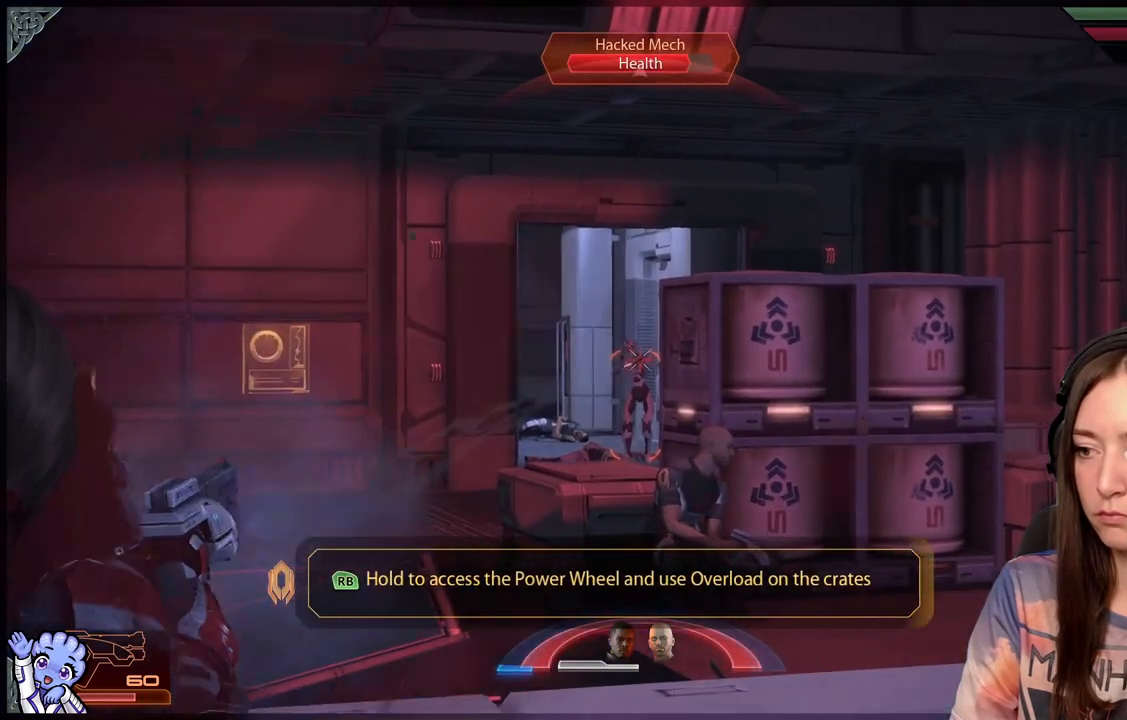
{"buttons": ["L2"], "left_stick": "center", "right_stick": "center", "events": [[233, "right_stick", "up-left"], [283, "R2", "down"], [367, "right_stick", "center"], [383, "R2", "up"]]}
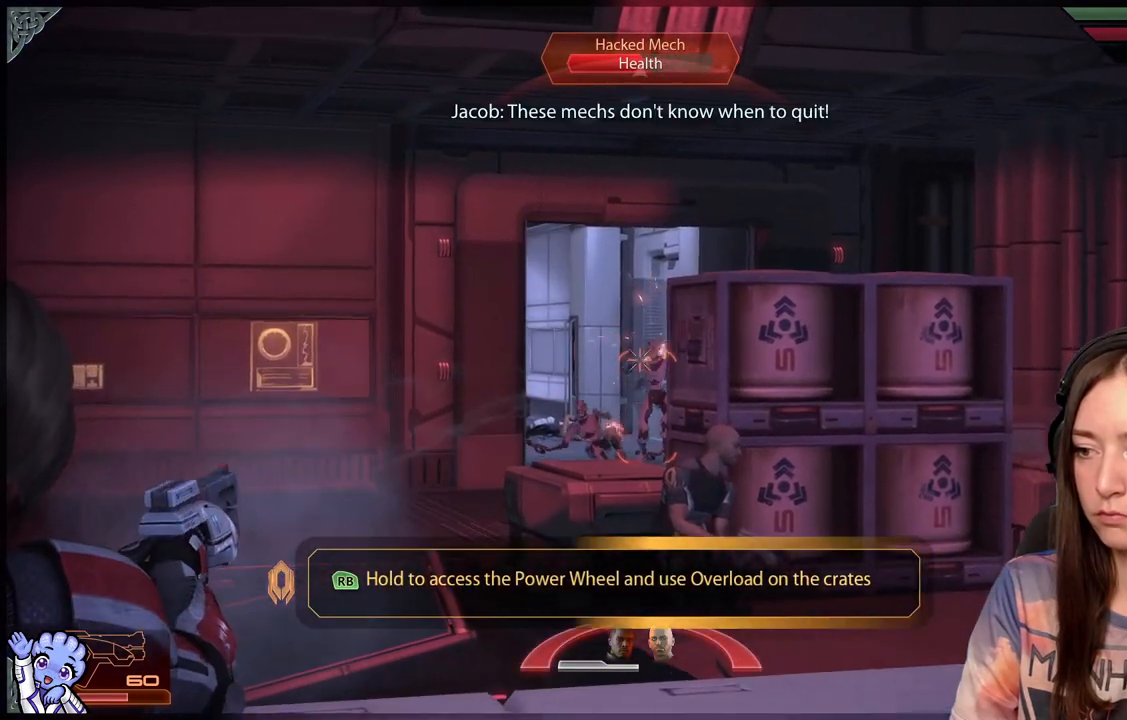
{"buttons": ["L2"], "left_stick": "center", "right_stick": "center", "events": [[117, "right_stick", "up-right"], [317, "R2", "down"], [350, "right_stick", "center"], [433, "R2", "up"]]}
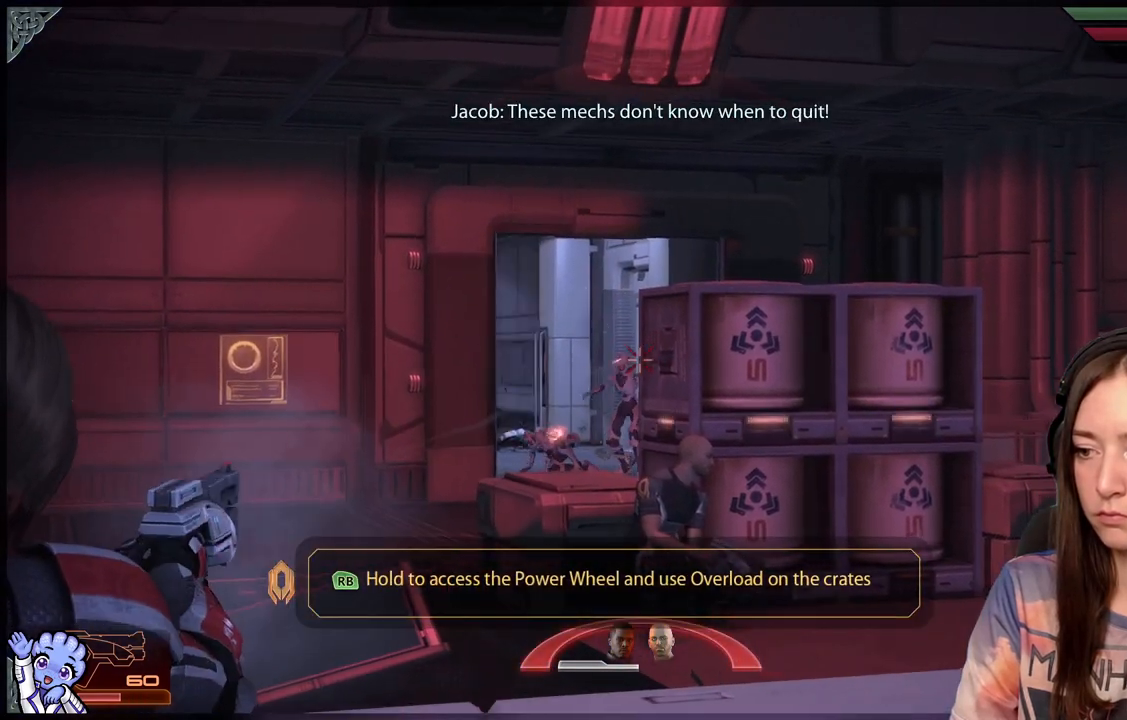
{"buttons": ["L2", "R2"], "left_stick": "center", "right_stick": "center", "events": [[400, "R2", "down"]]}
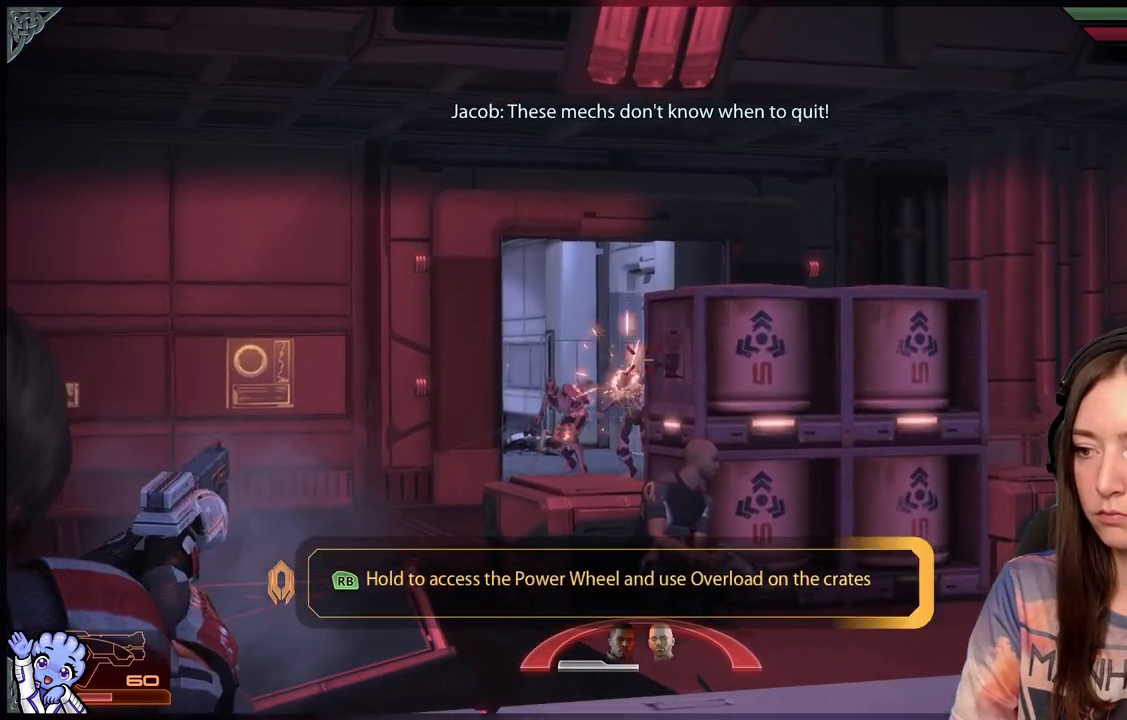
{"buttons": ["L2"], "left_stick": "center", "right_stick": "center", "events": [[33, "R2", "up"], [33, "right_stick", "down-left"], [183, "right_stick", "center"]]}
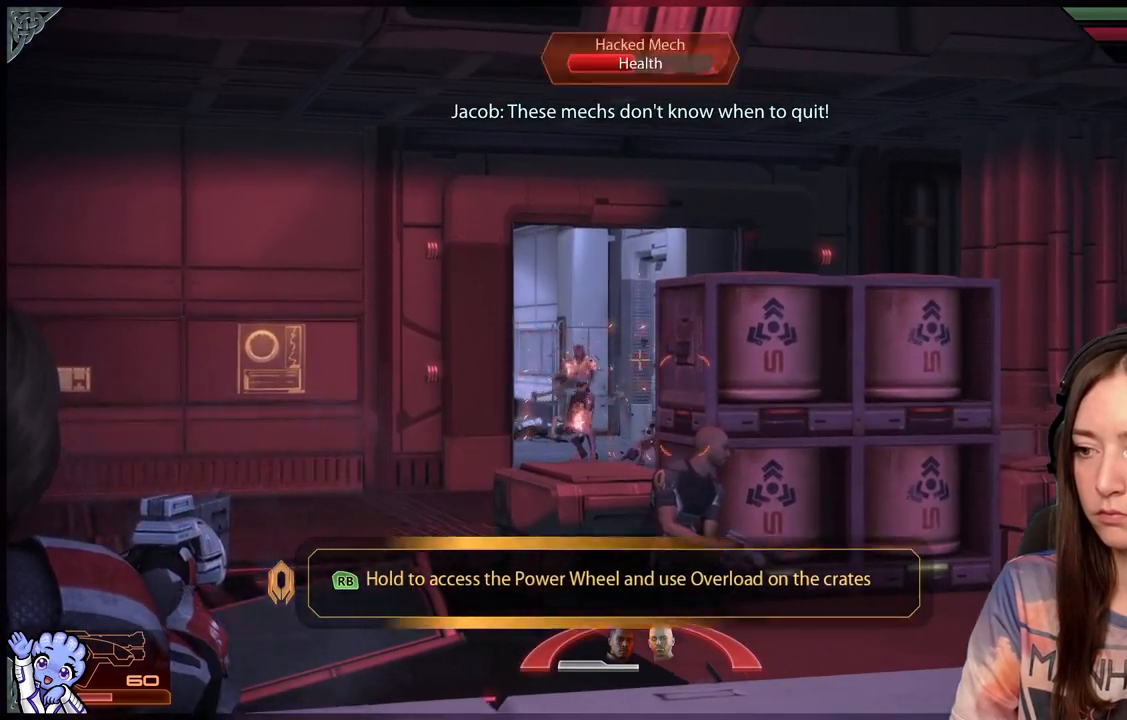
{"buttons": ["L2"], "left_stick": "center", "right_stick": "center", "events": [[17, "right_stick", "down-left"], [200, "right_stick", "up-left"], [300, "R2", "down"], [333, "right_stick", "center"], [400, "R2", "up"]]}
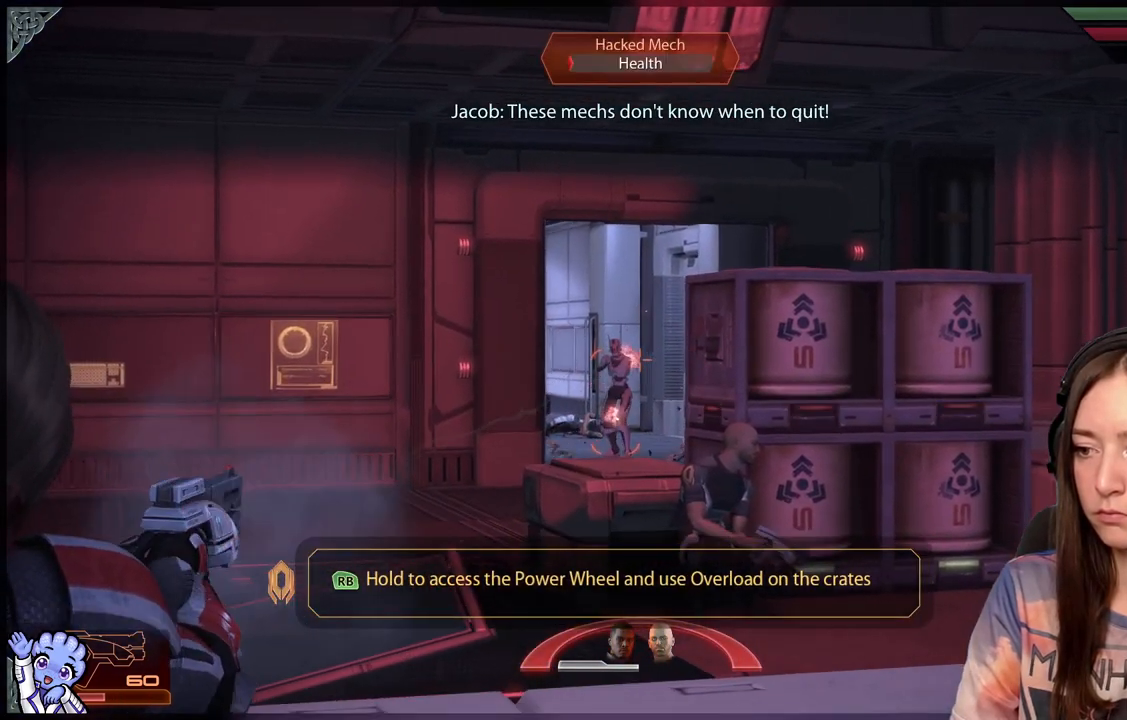
{"buttons": ["L2"], "left_stick": "center", "right_stick": "center", "events": [[83, "right_stick", "left"], [200, "R2", "down"], [333, "R2", "up"], [333, "right_stick", "center"]]}
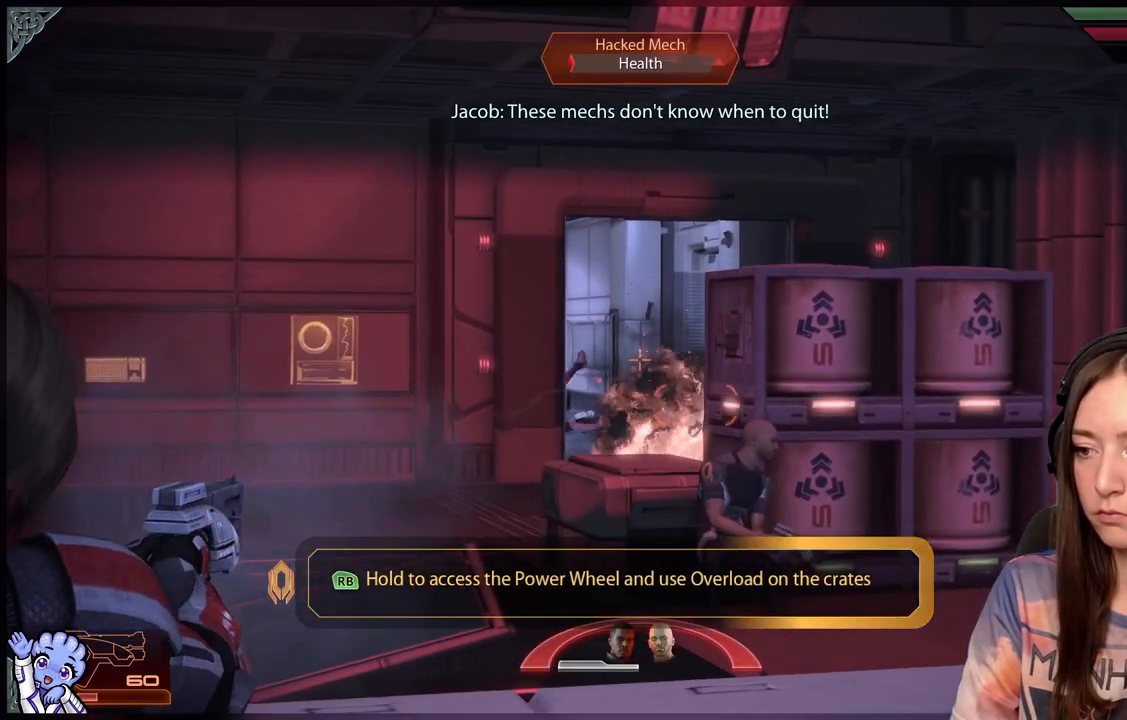
{"buttons": ["L2"], "left_stick": "center", "right_stick": "center", "events": []}
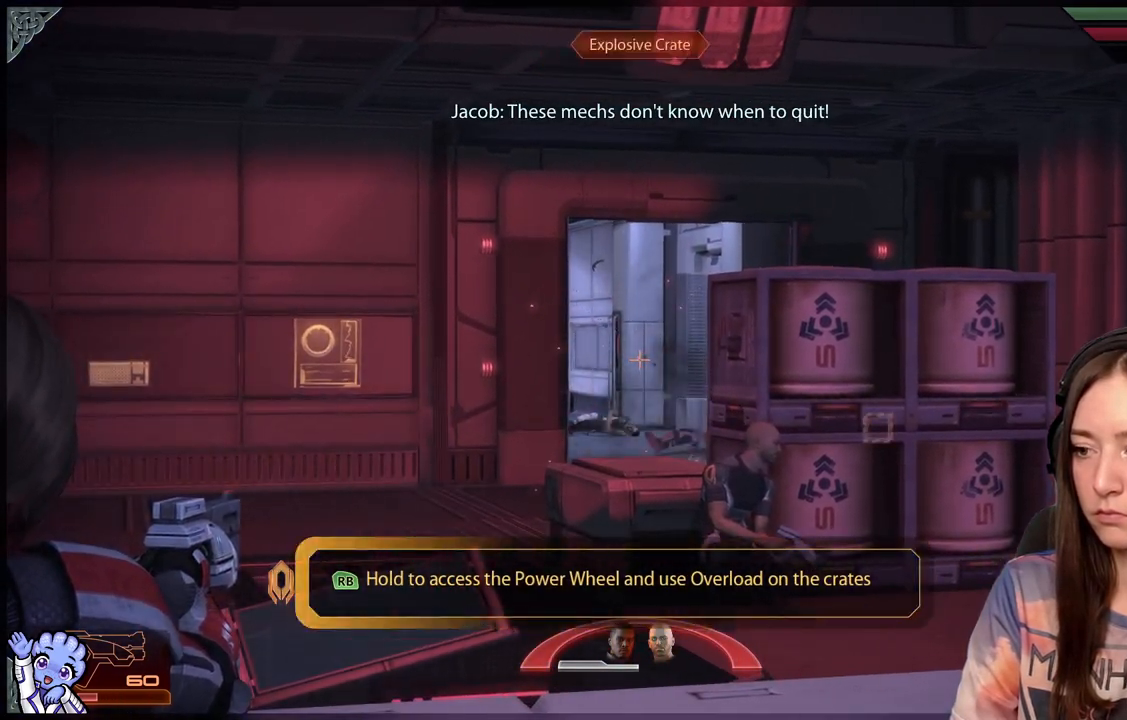
{"buttons": [], "left_stick": "down", "right_stick": "center", "events": [[83, "L2", "up"], [133, "left_stick", "down"], [150, "right_stick", "down"], [383, "right_stick", "center"]]}
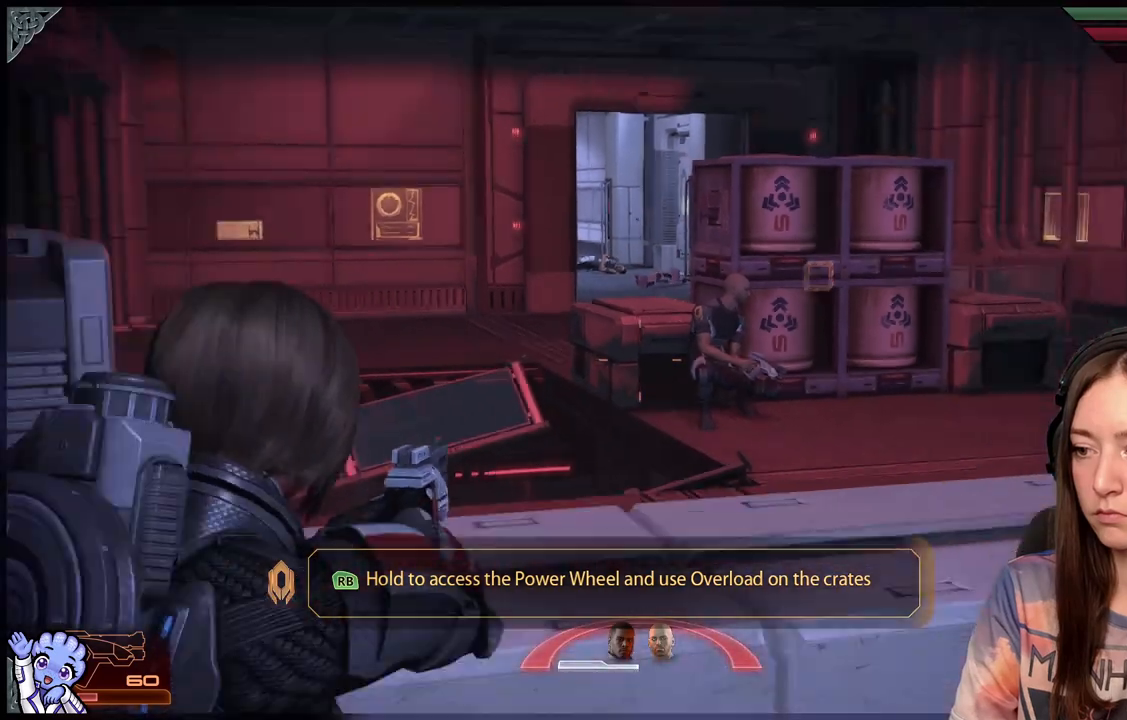
{"buttons": [], "left_stick": "down-right", "right_stick": "center", "events": [[50, "left_stick", "down-right"]]}
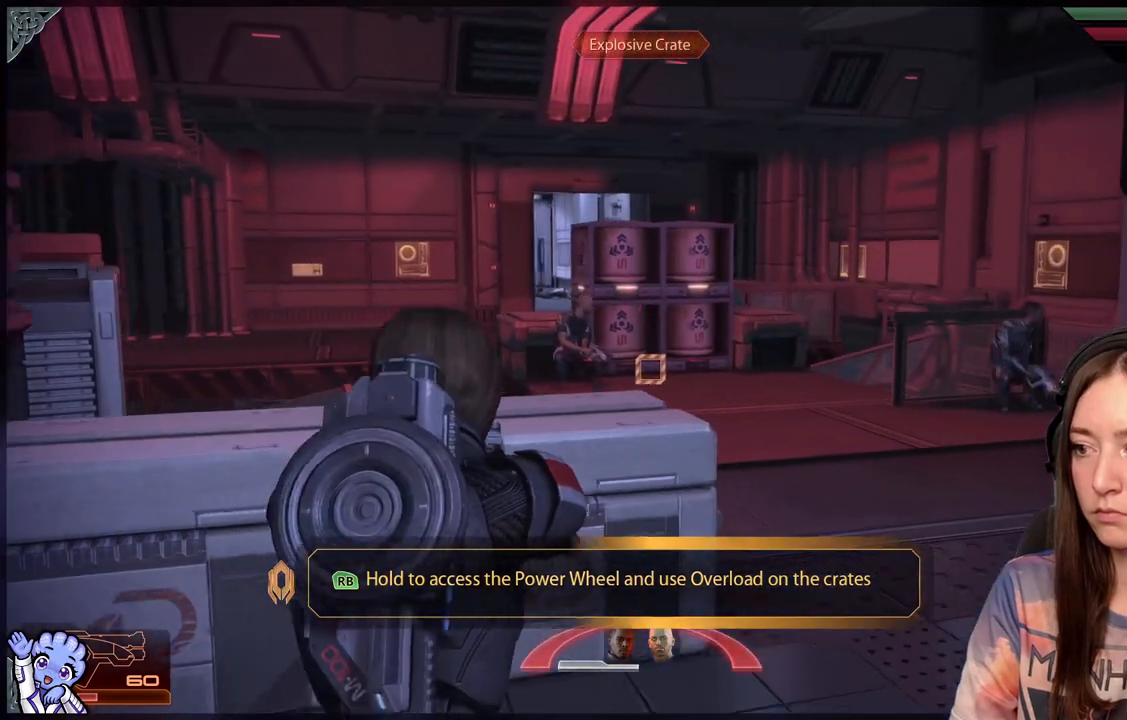
{"buttons": [], "left_stick": "center", "right_stick": "center", "events": [[17, "left_stick", "right"], [167, "right_stick", "left"], [233, "left_stick", "up-right"], [233, "right_stick", "up-left"], [350, "right_stick", "center"], [383, "left_stick", "center"]]}
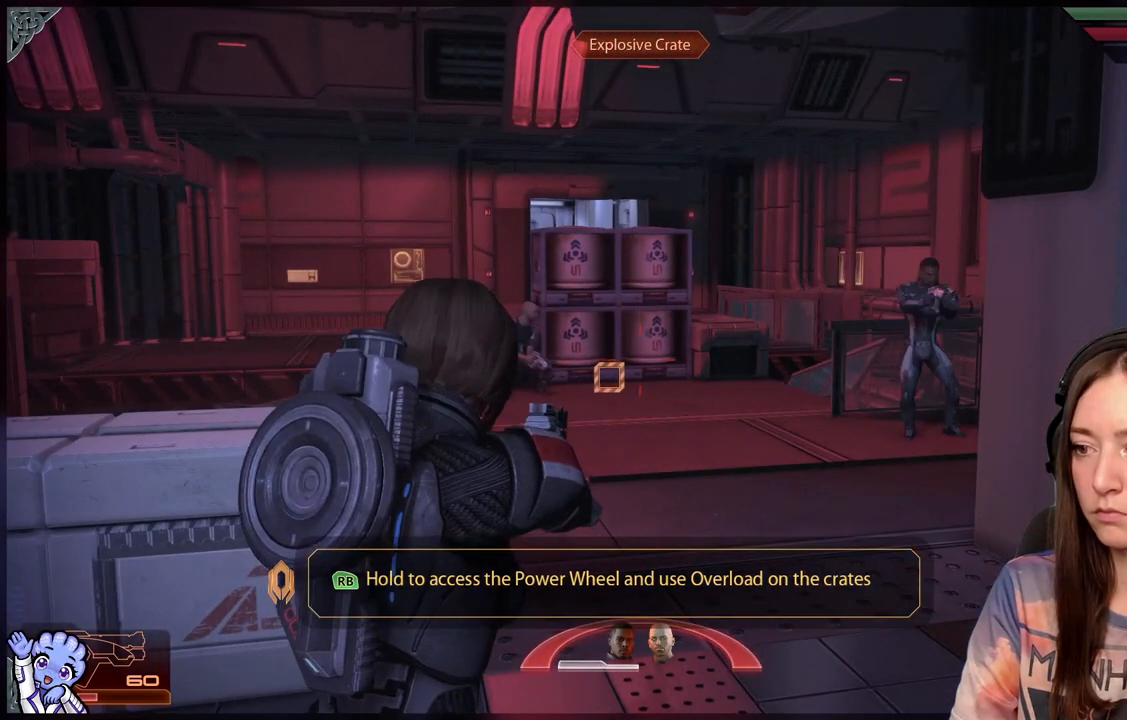
{"buttons": [], "left_stick": "center", "right_stick": "center", "events": []}
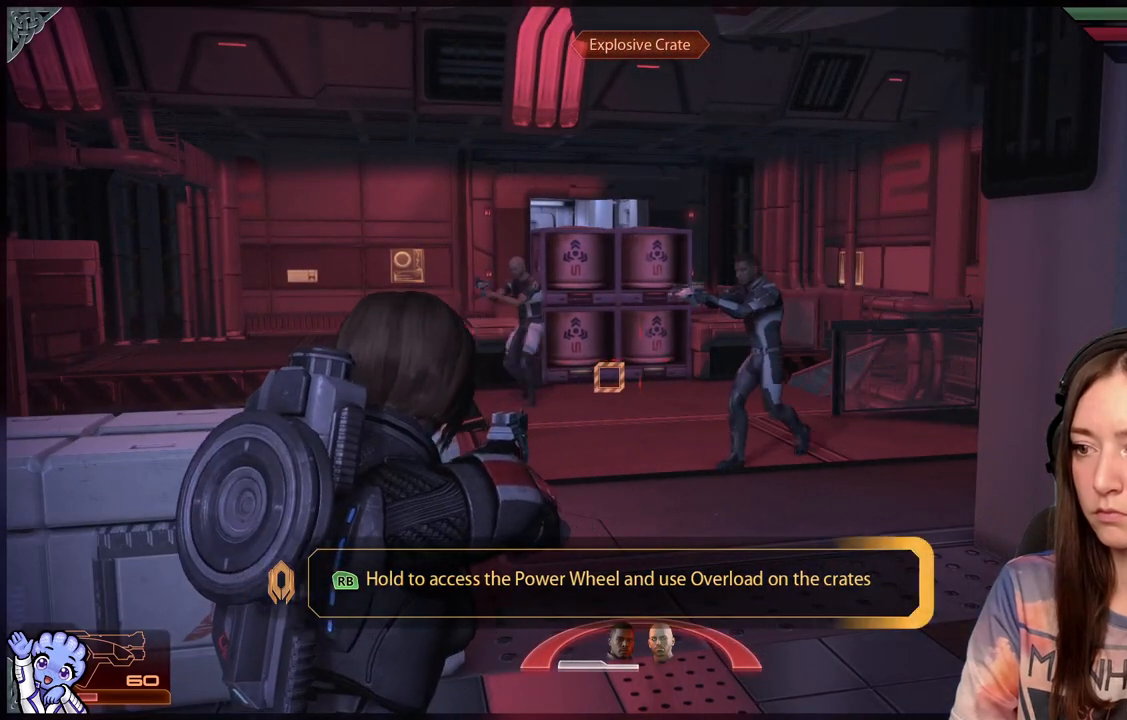
{"buttons": [], "left_stick": "up-right", "right_stick": "center", "events": [[17, "left_stick", "up-right"]]}
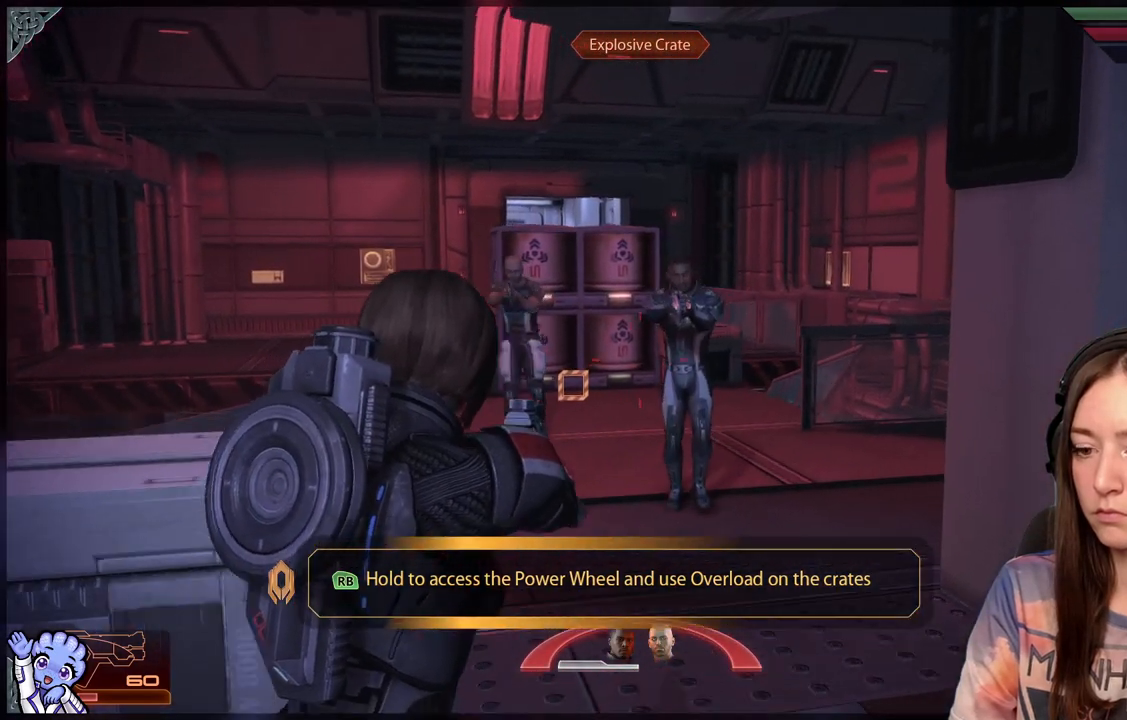
{"buttons": [], "left_stick": "down", "right_stick": "right", "events": [[167, "left_stick", "down-left"], [217, "right_stick", "right"], [250, "left_stick", "down"]]}
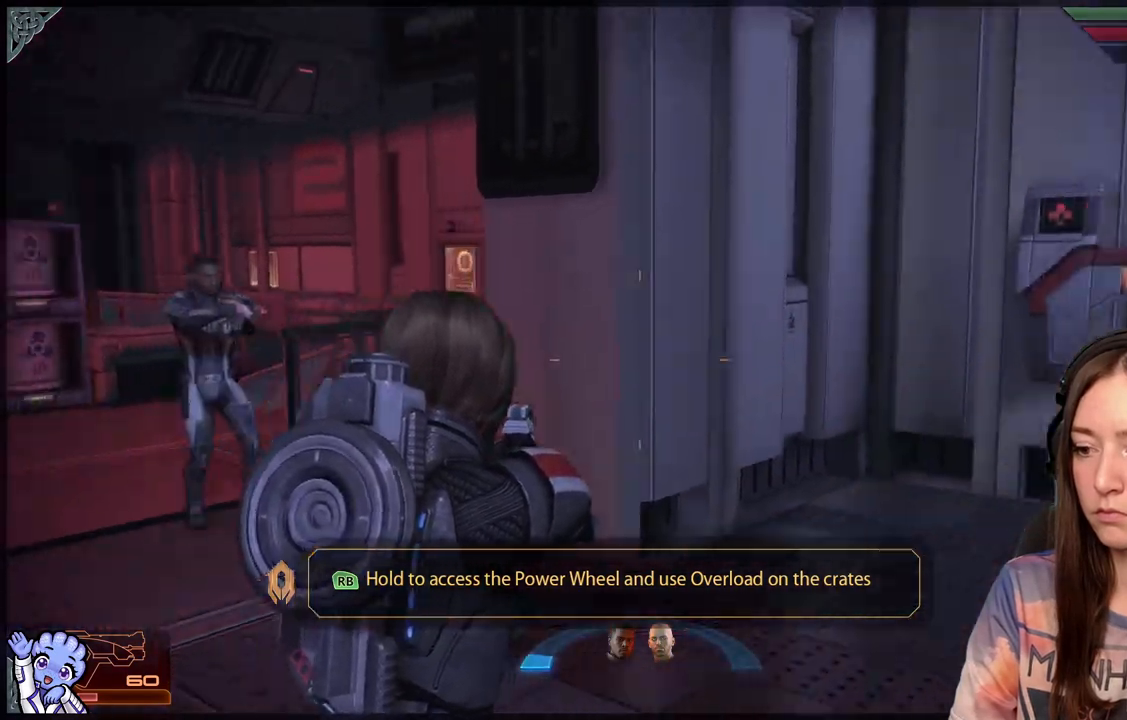
{"buttons": [], "left_stick": "center", "right_stick": "center", "events": [[67, "left_stick", "down-left"], [67, "right_stick", "center"], [167, "left_stick", "center"]]}
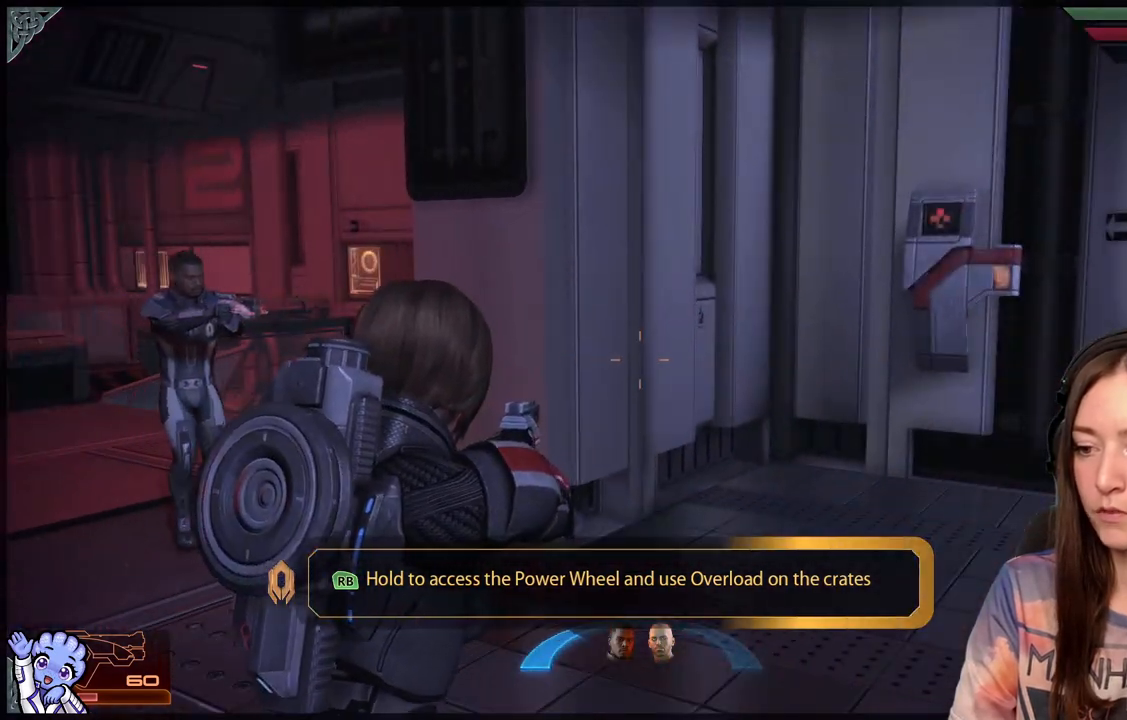
{"buttons": [], "left_stick": "center", "right_stick": "left", "events": [[267, "right_stick", "left"]]}
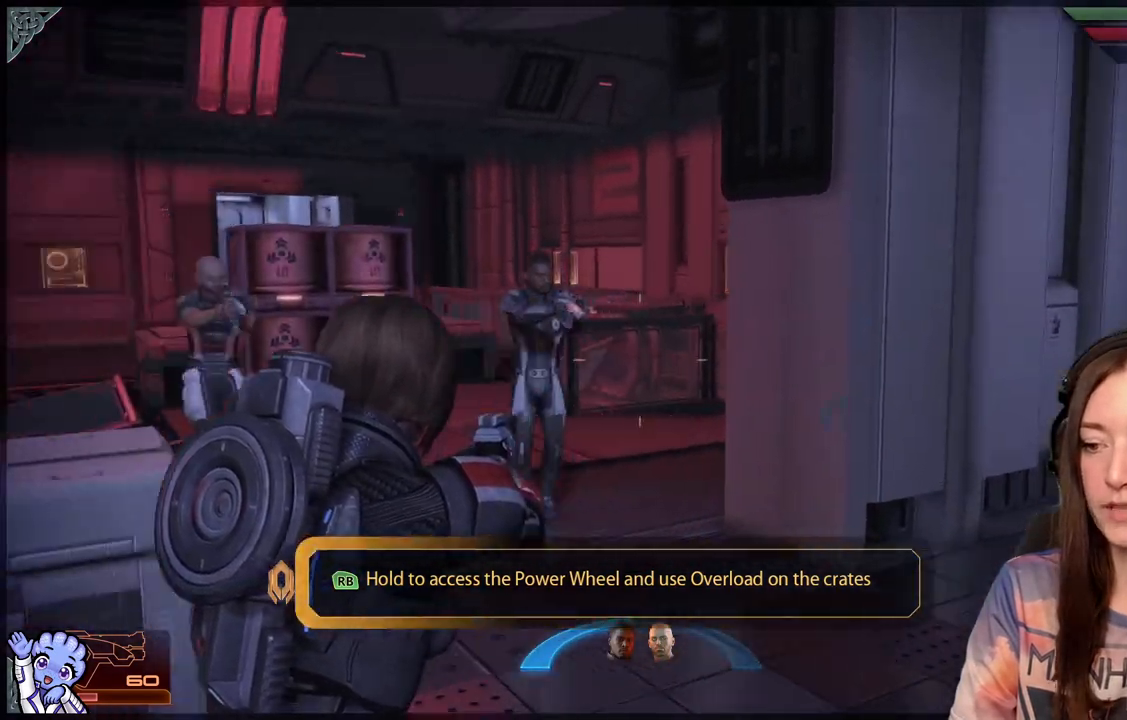
{"buttons": [], "left_stick": "up-left", "right_stick": "center", "events": [[300, "left_stick", "up-left"], [300, "right_stick", "center"]]}
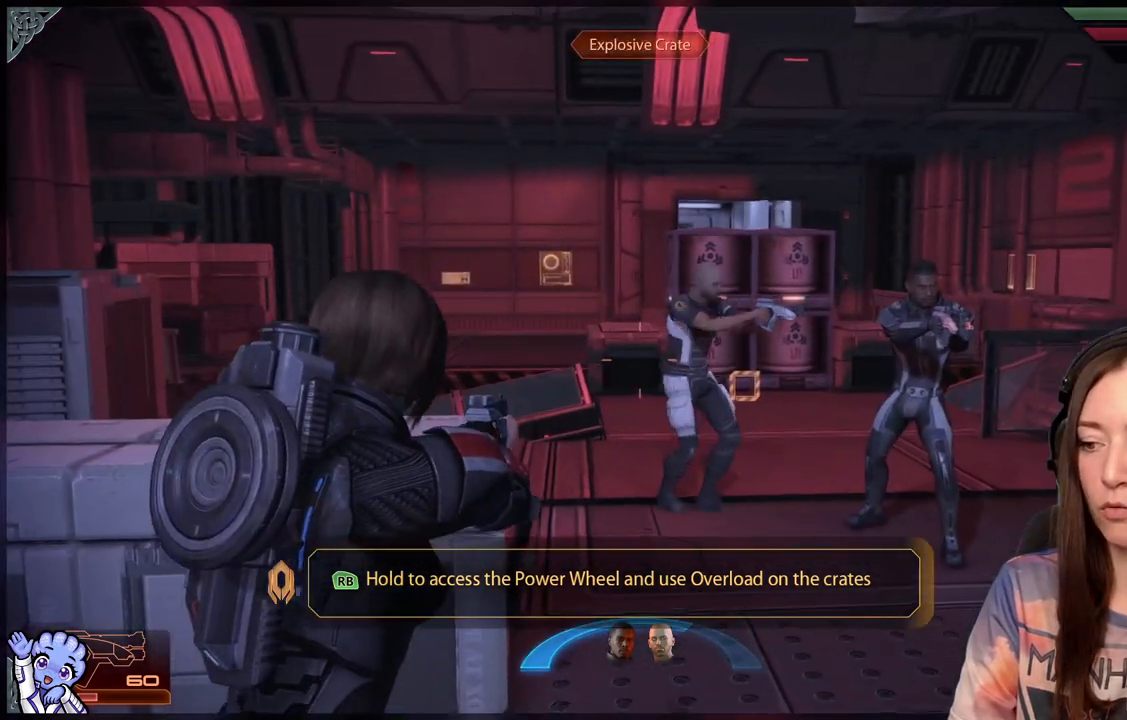
{"buttons": [], "left_stick": "center", "right_stick": "center", "events": [[83, "left_stick", "center"]]}